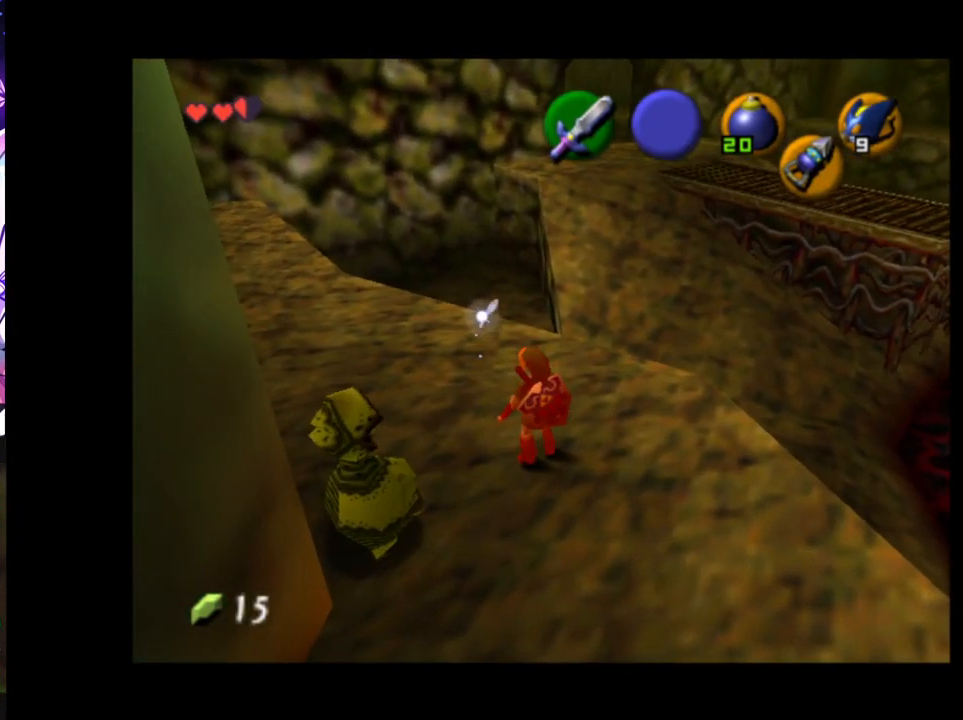
Gameplay with a controller (Nintendo layout); each line is a JSON object with the inputs held at the frame after it. "events" lists button and stick changes between this image and that frame as [ms after this image, input, new state], when the widget could be followed in between. Not read: DPAD_LEFT L3 R3.
{"buttons": [], "left_stick": "up", "right_stick": "center", "events": [[400, "left_stick", "up"]]}
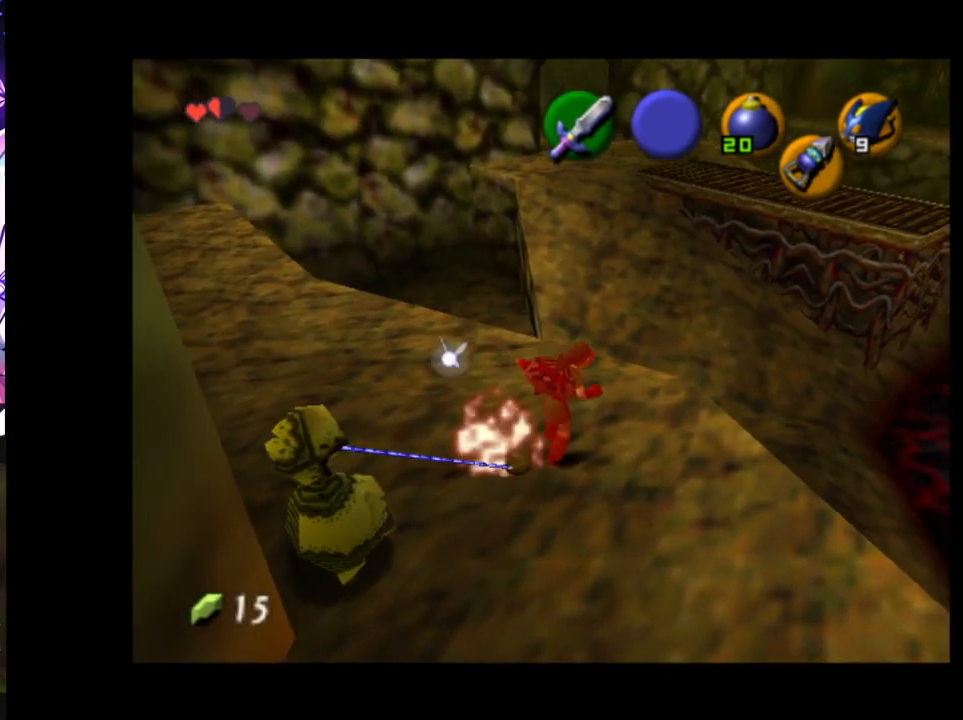
{"buttons": [], "left_stick": "up", "right_stick": "center", "events": []}
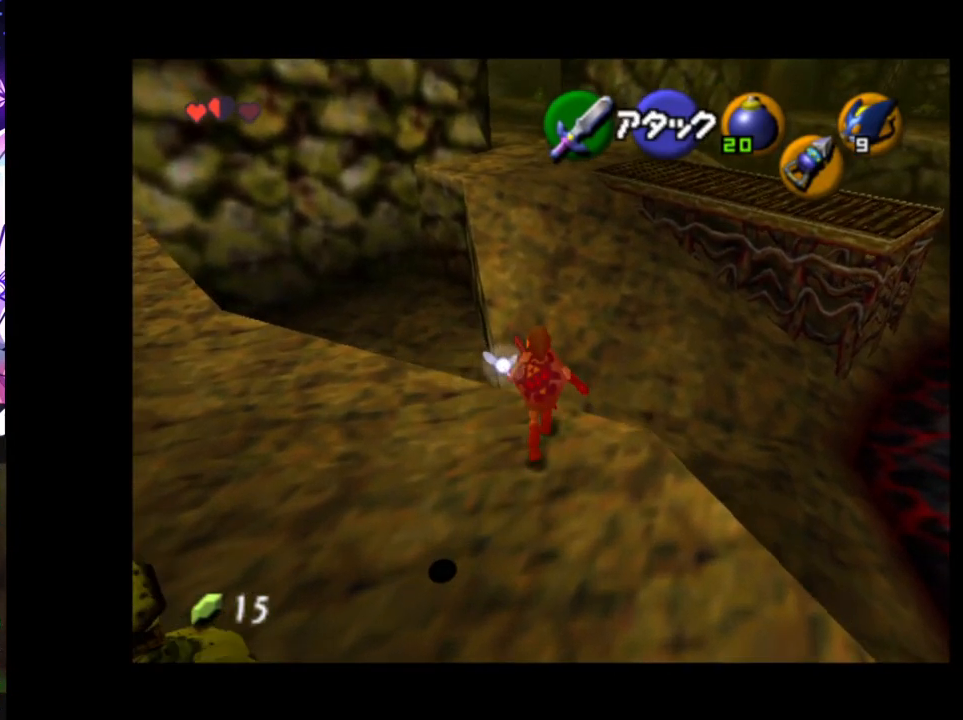
{"buttons": [], "left_stick": "up", "right_stick": "center", "events": []}
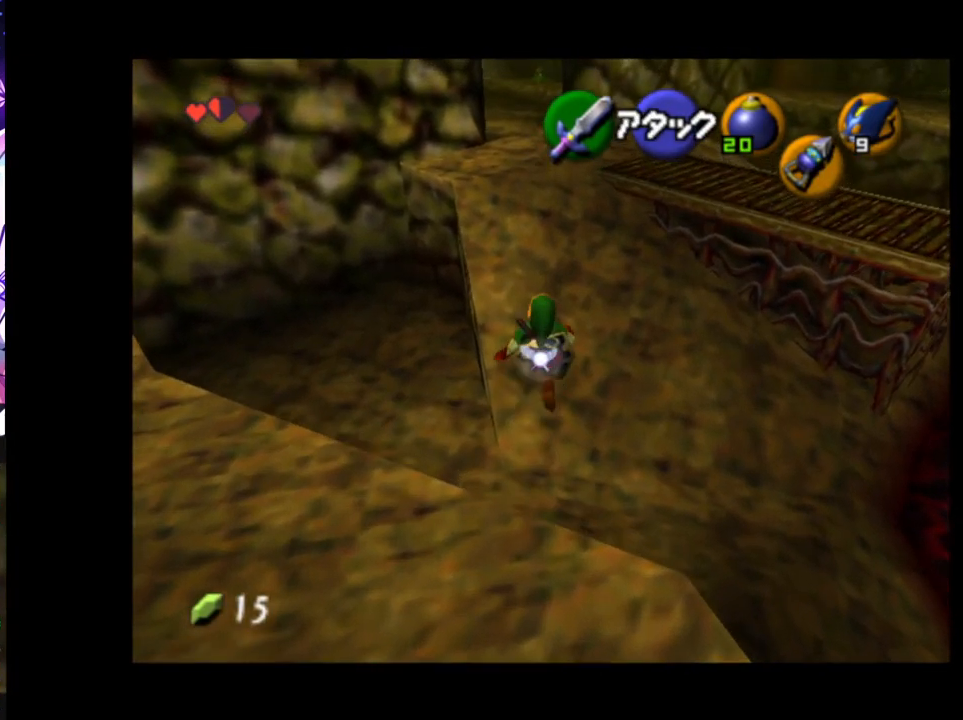
{"buttons": [], "left_stick": "up", "right_stick": "center", "events": []}
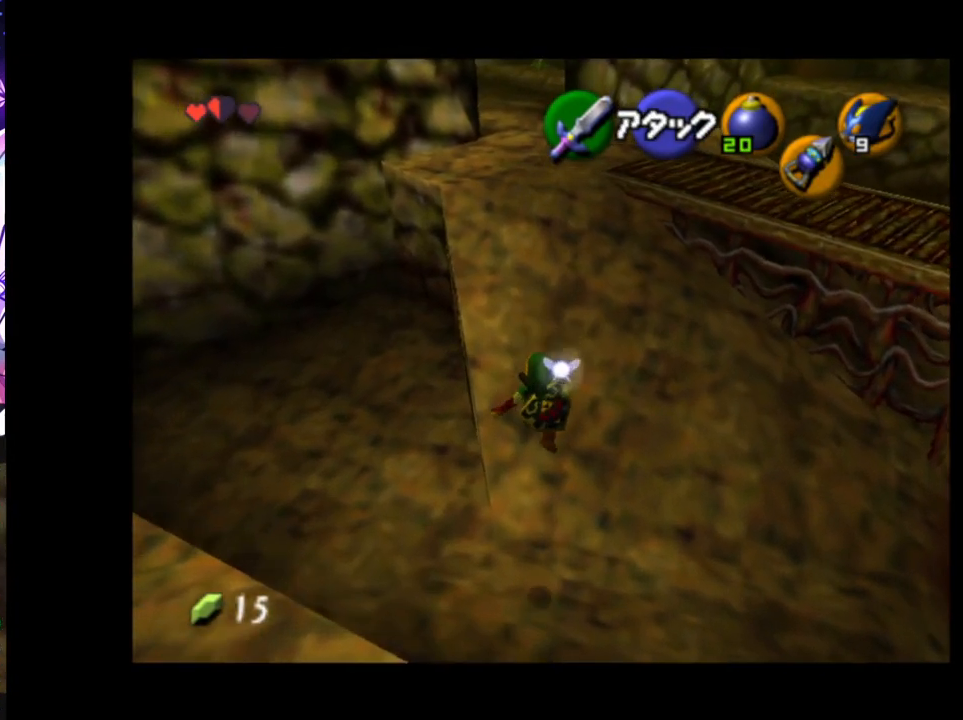
{"buttons": [], "left_stick": "up", "right_stick": "center", "events": [[17, "A", "down"], [117, "A", "up"], [183, "A", "down"], [283, "A", "up"], [350, "A", "down"], [467, "A", "up"]]}
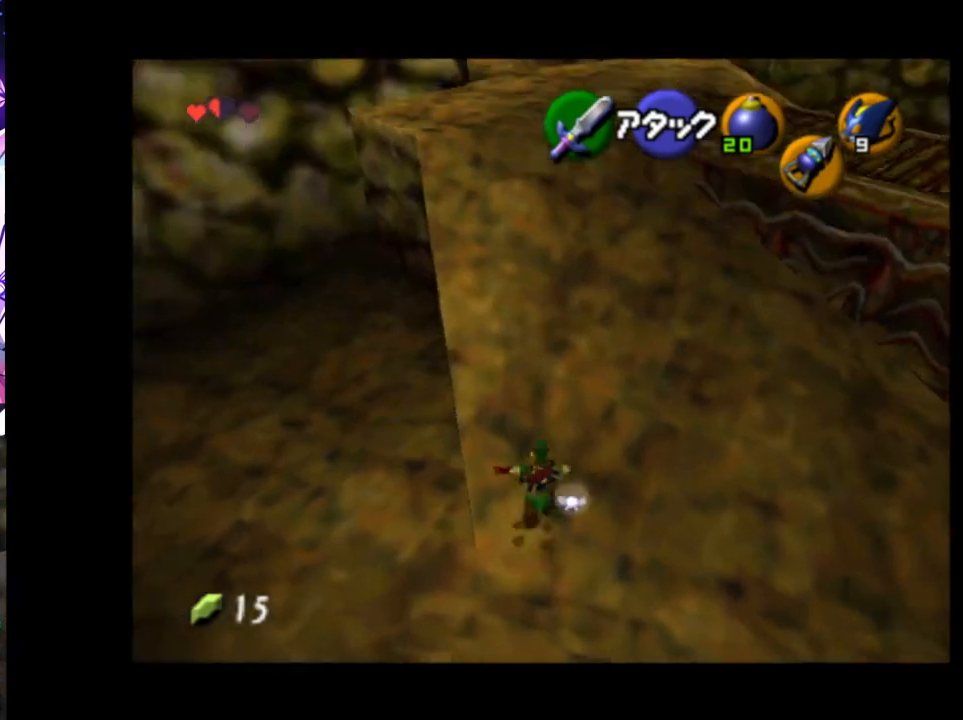
{"buttons": ["A"], "left_stick": "up", "right_stick": "center", "events": [[500, "A", "down"]]}
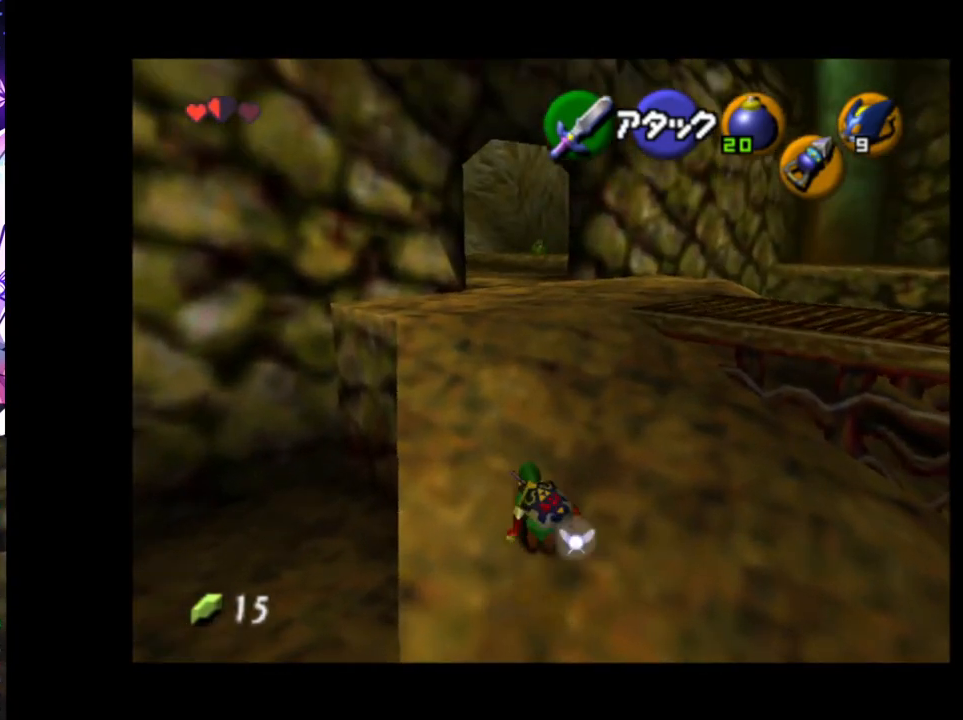
{"buttons": [], "left_stick": "up", "right_stick": "center", "events": [[117, "A", "up"]]}
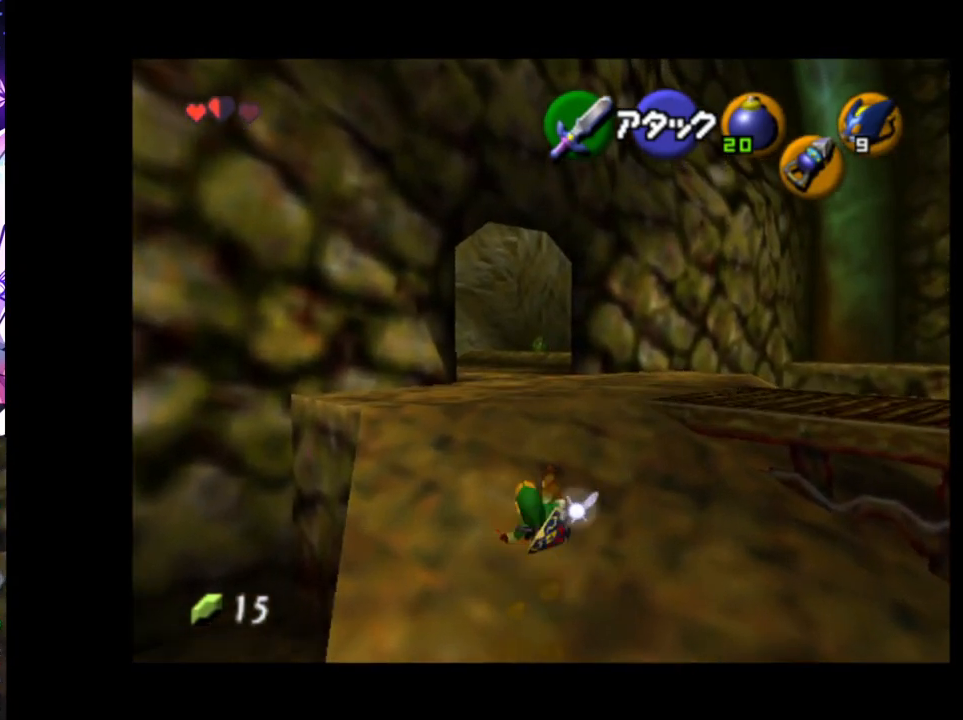
{"buttons": [], "left_stick": "up", "right_stick": "center", "events": [[217, "A", "down"], [350, "A", "up"]]}
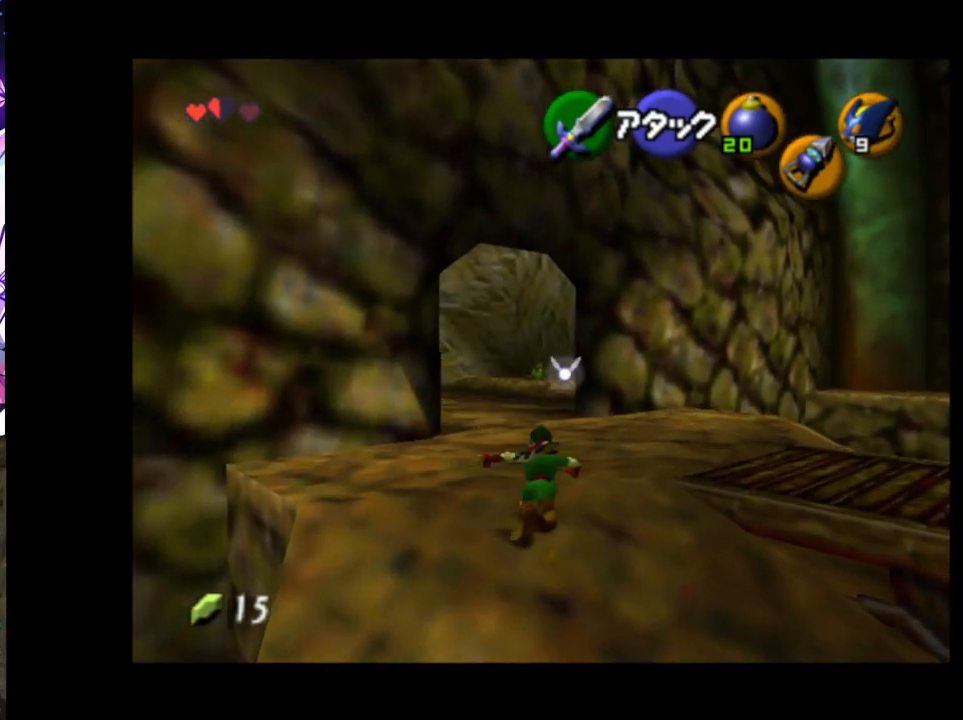
{"buttons": [], "left_stick": "up-left", "right_stick": "center", "events": [[233, "left_stick", "up-left"]]}
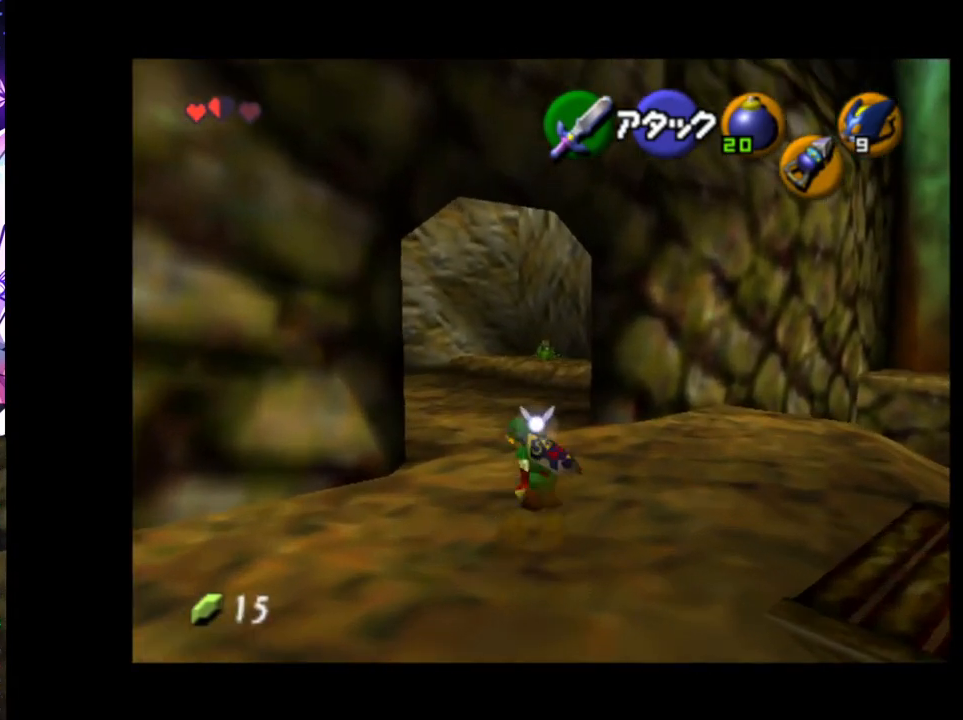
{"buttons": [], "left_stick": "up-left", "right_stick": "center", "events": [[33, "A", "down"], [167, "A", "up"]]}
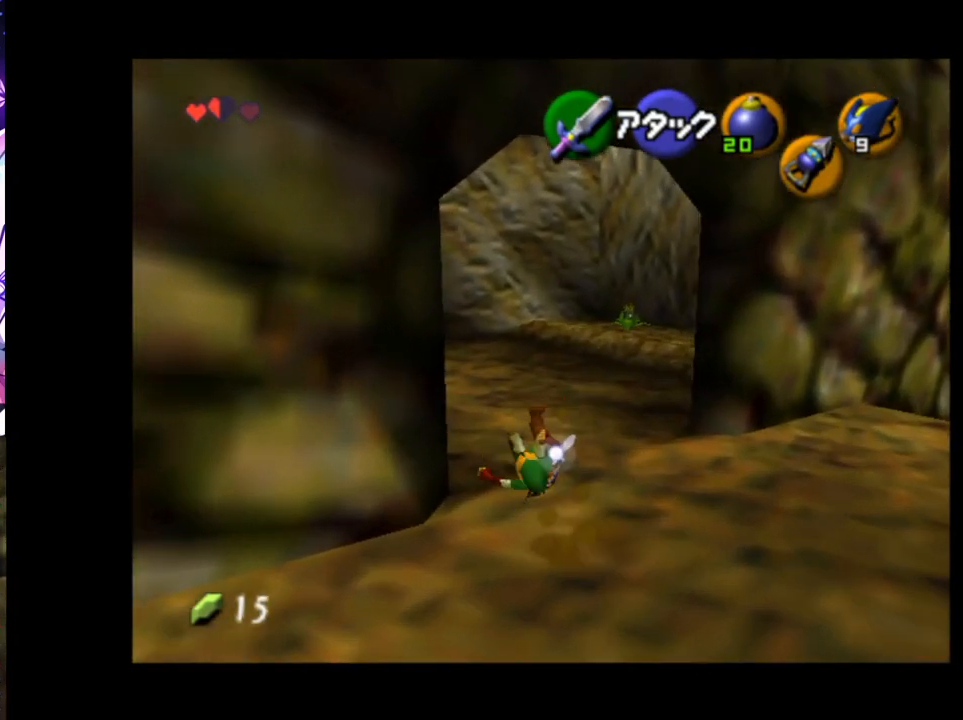
{"buttons": [], "left_stick": "up-left", "right_stick": "center", "events": [[283, "A", "down"], [417, "A", "up"]]}
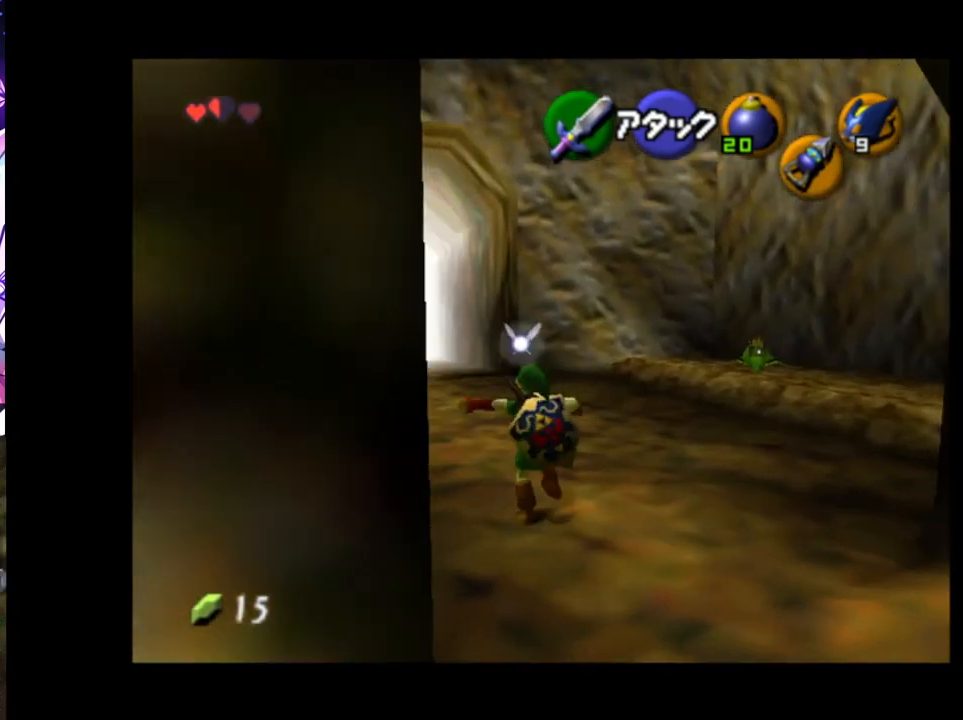
{"buttons": [], "left_stick": "up-left", "right_stick": "center", "events": []}
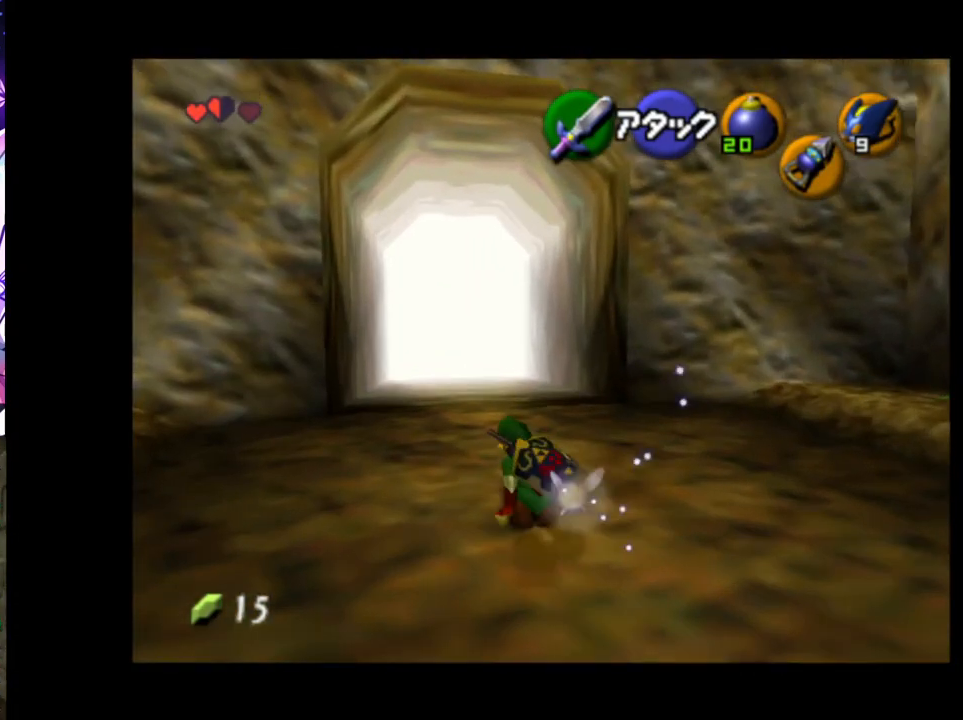
{"buttons": [], "left_stick": "up", "right_stick": "center", "events": [[33, "A", "down"], [167, "A", "up"], [367, "left_stick", "up"]]}
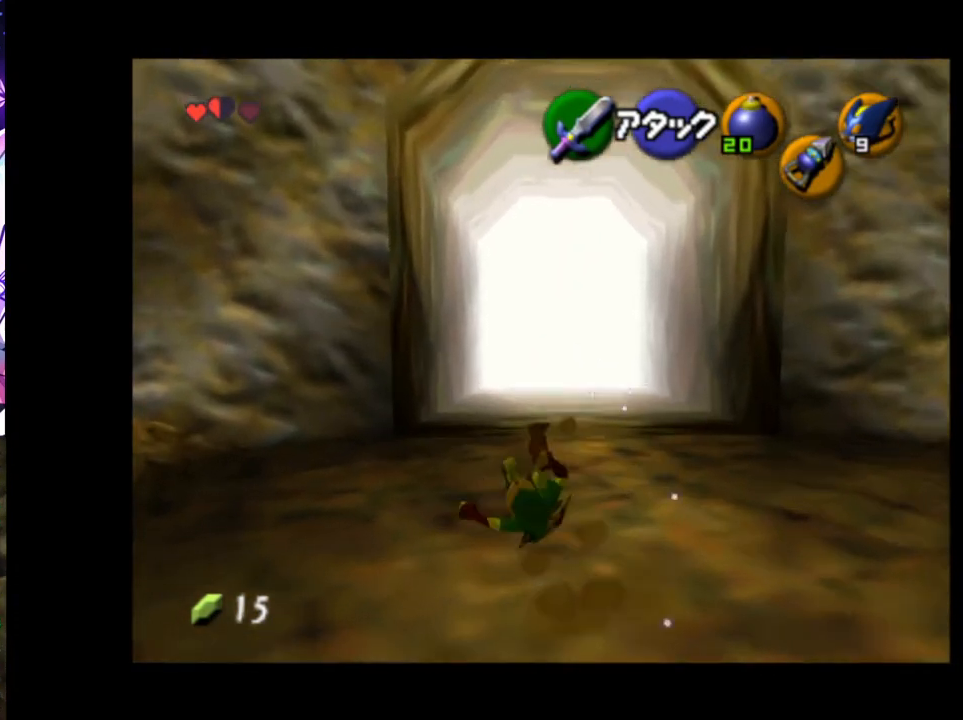
{"buttons": [], "left_stick": "up", "right_stick": "center", "events": [[233, "A", "down"], [383, "A", "up"]]}
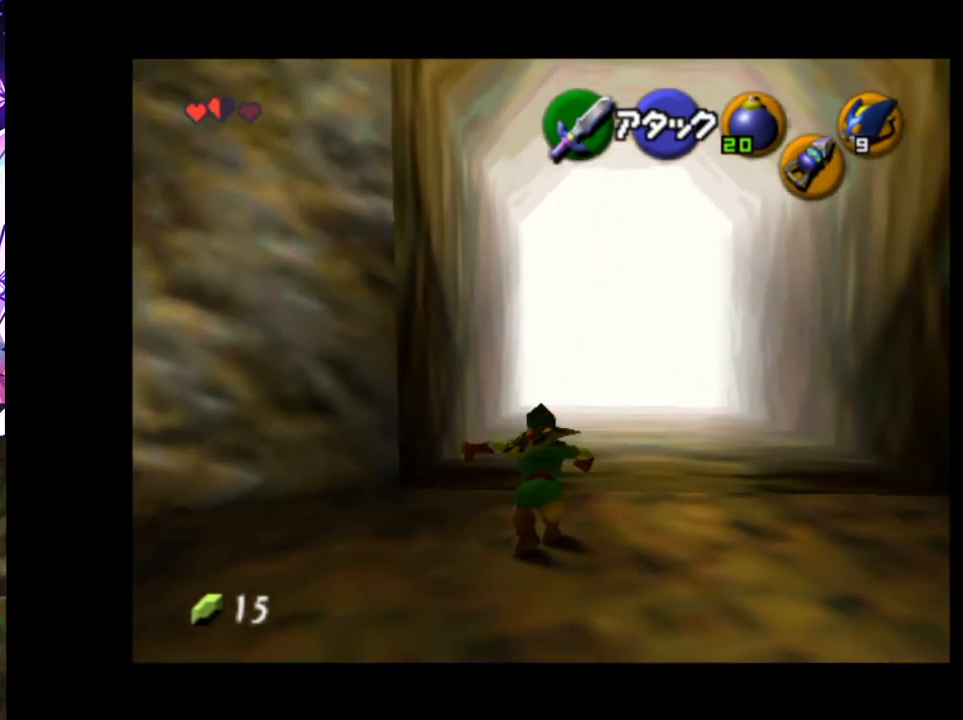
{"buttons": [], "left_stick": "center", "right_stick": "center", "events": [[283, "left_stick", "center"]]}
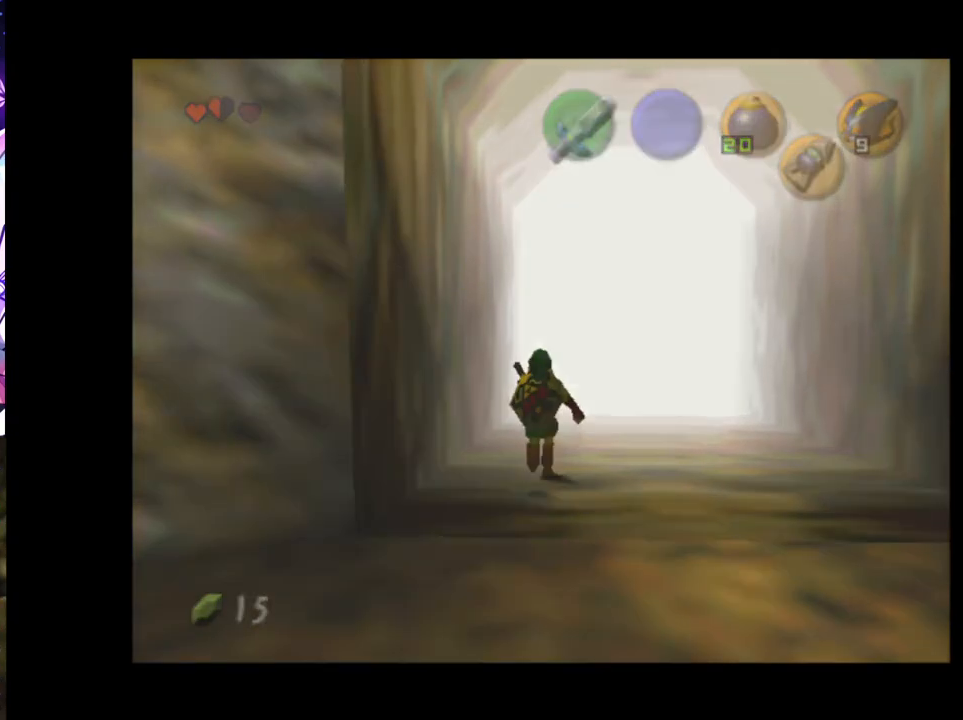
{"buttons": [], "left_stick": "center", "right_stick": "center", "events": []}
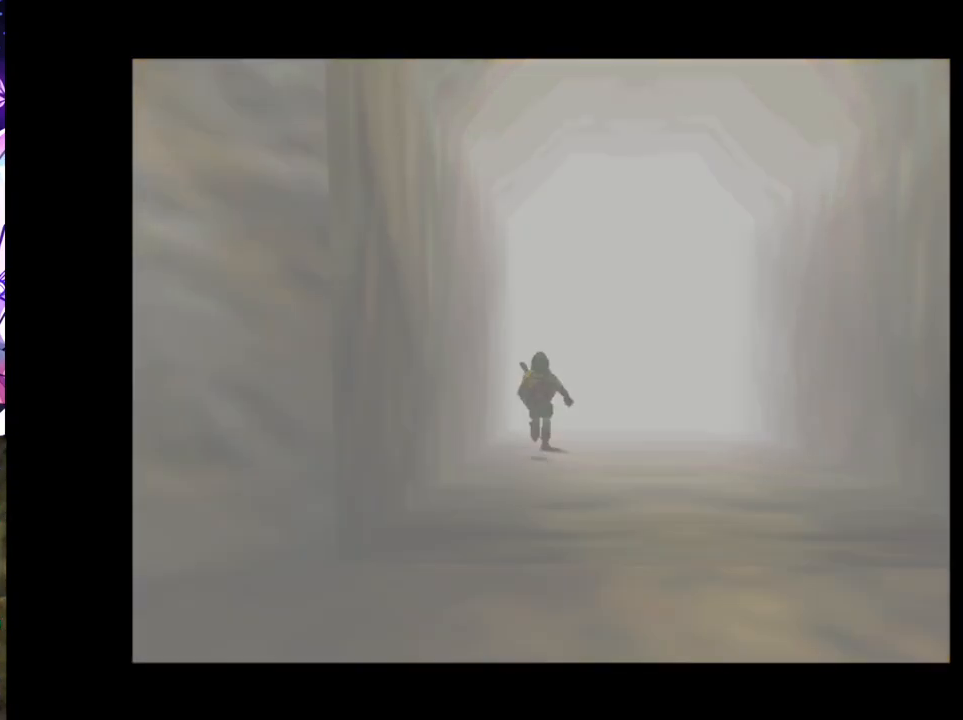
{"buttons": [], "left_stick": "center", "right_stick": "center", "events": []}
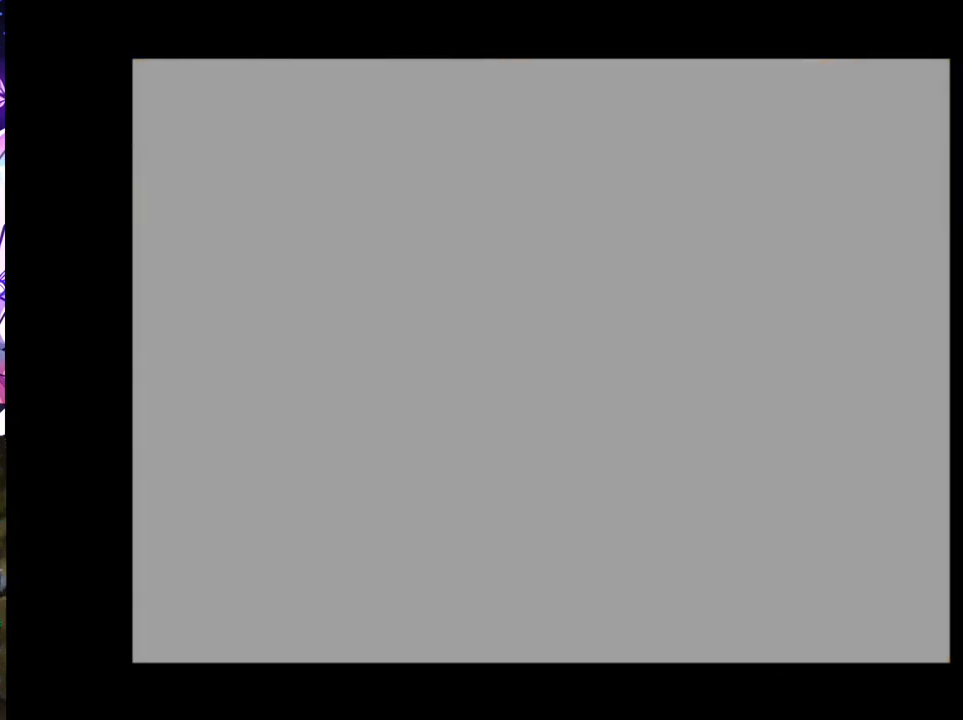
{"buttons": [], "left_stick": "center", "right_stick": "center", "events": []}
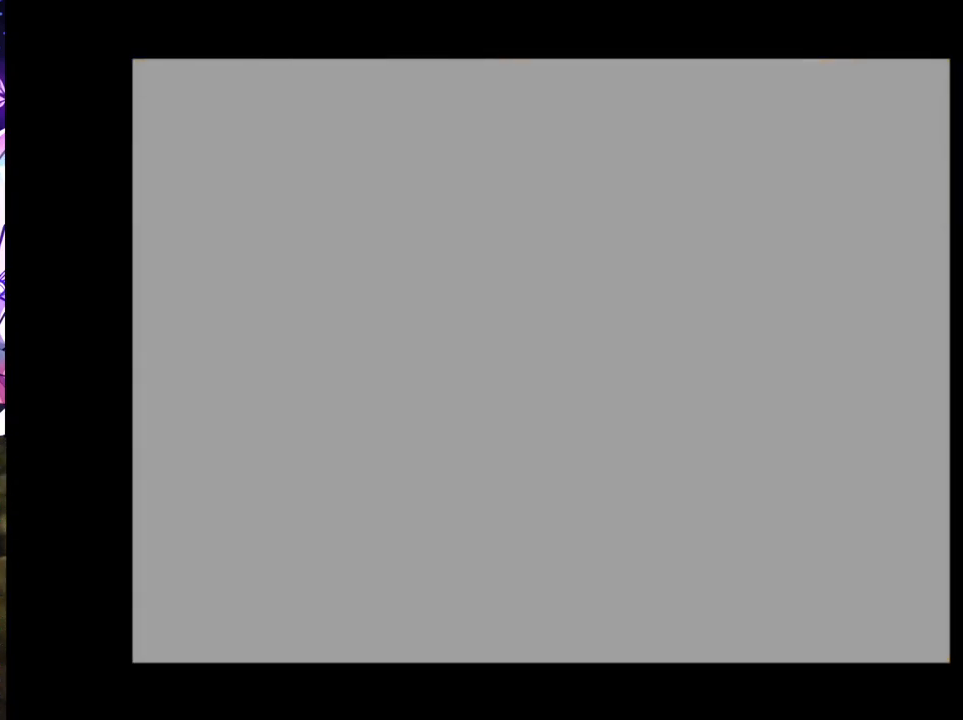
{"buttons": [], "left_stick": "up", "right_stick": "center", "events": [[33, "left_stick", "up"]]}
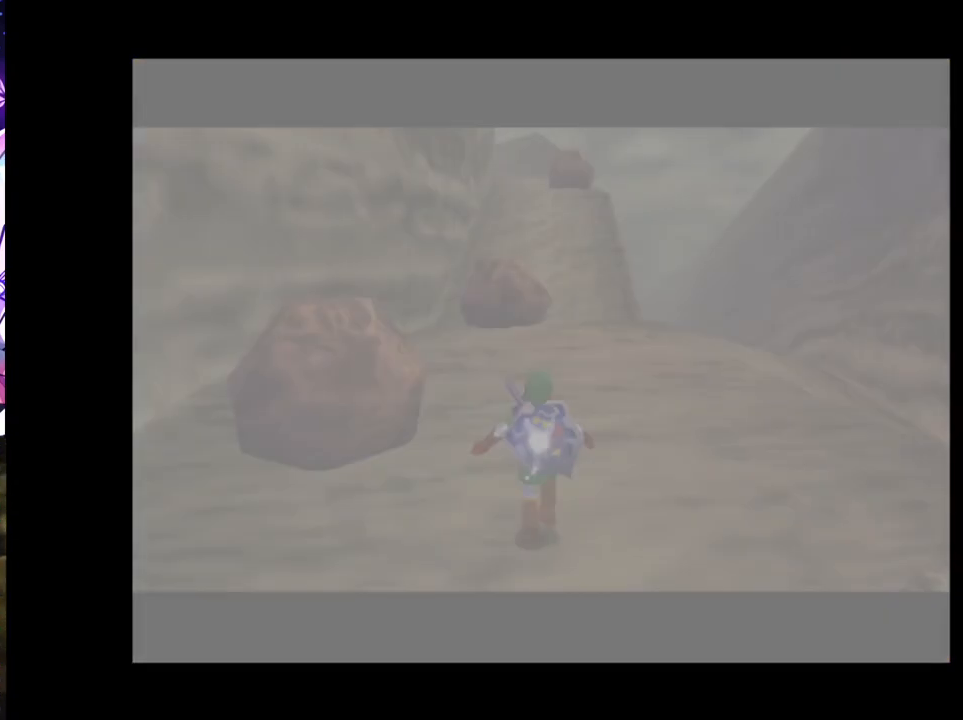
{"buttons": [], "left_stick": "up", "right_stick": "center", "events": [[283, "left_stick", "up-right"], [400, "left_stick", "up"]]}
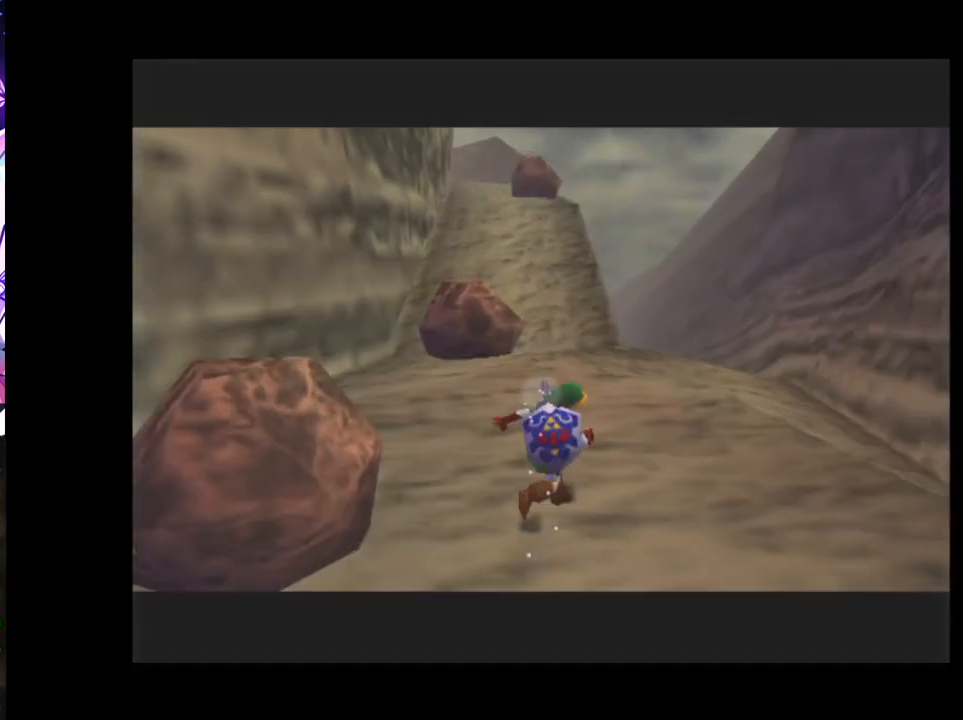
{"buttons": [], "left_stick": "up", "right_stick": "center", "events": [[17, "A", "down"], [133, "A", "up"]]}
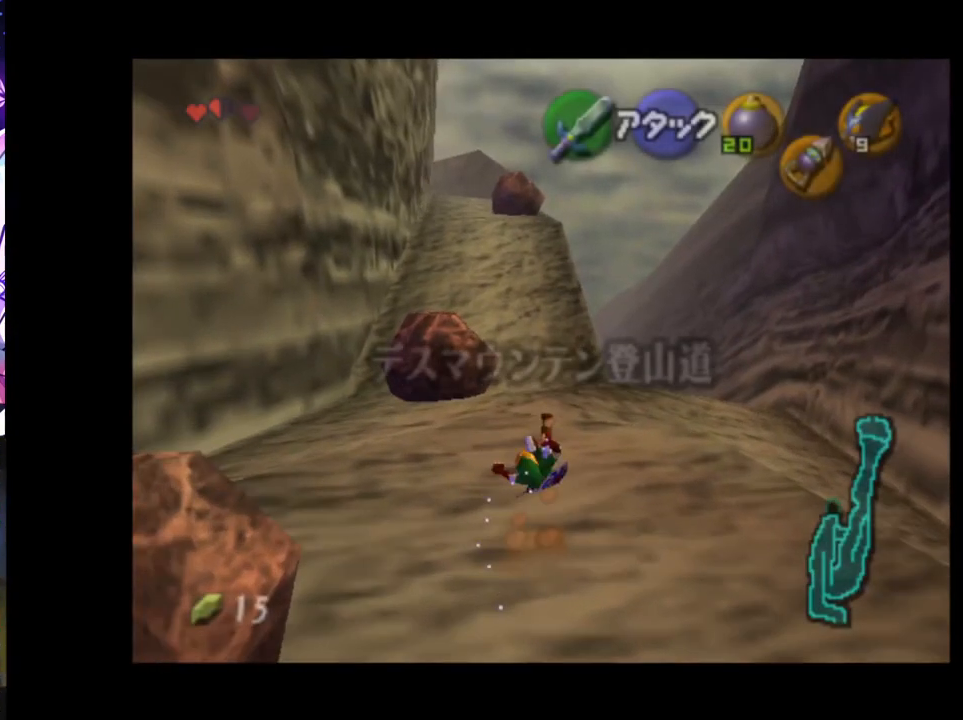
{"buttons": [], "left_stick": "up", "right_stick": "center", "events": [[383, "A", "down"], [467, "A", "up"]]}
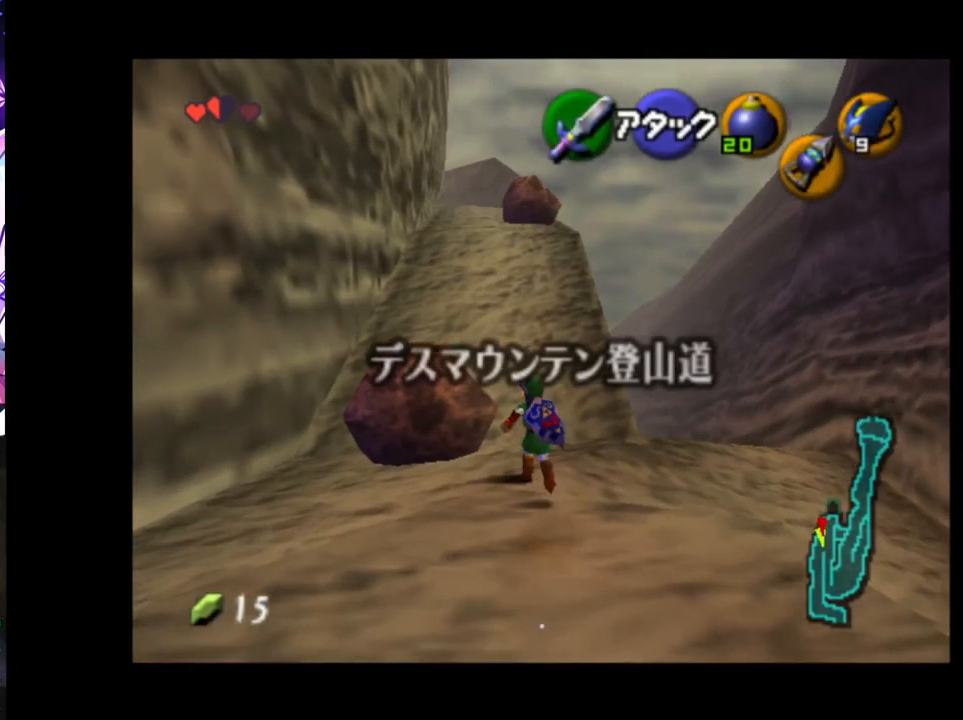
{"buttons": [], "left_stick": "up", "right_stick": "center", "events": []}
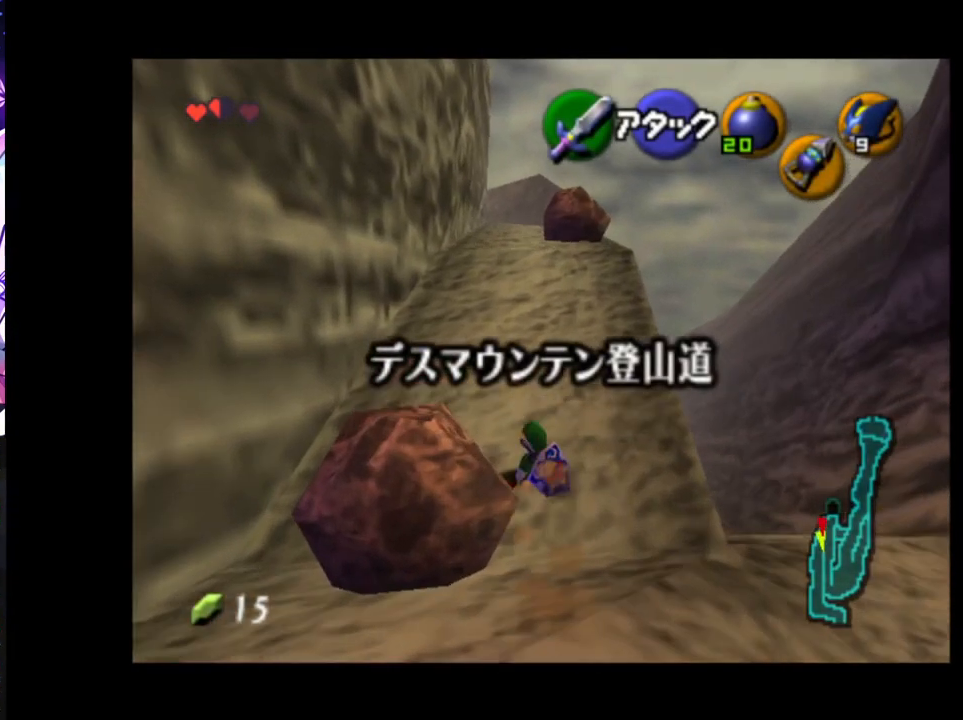
{"buttons": [], "left_stick": "center", "right_stick": "center", "events": [[500, "left_stick", "center"]]}
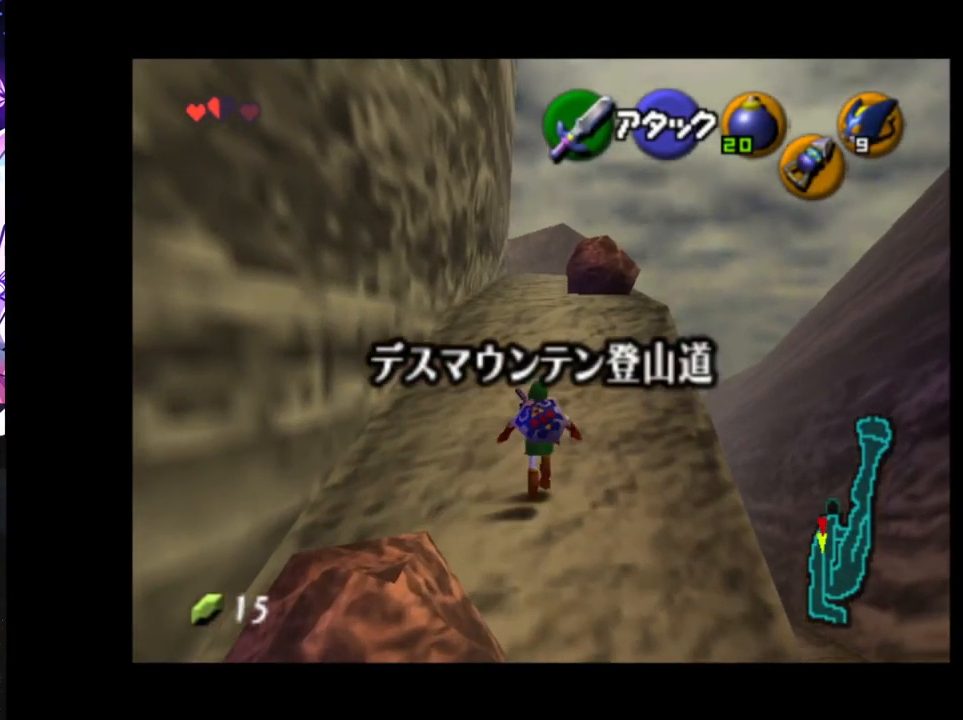
{"buttons": ["L1"], "left_stick": "down", "right_stick": "center", "events": [[33, "left_stick", "up"], [67, "left_stick", "down"], [150, "L1", "down"]]}
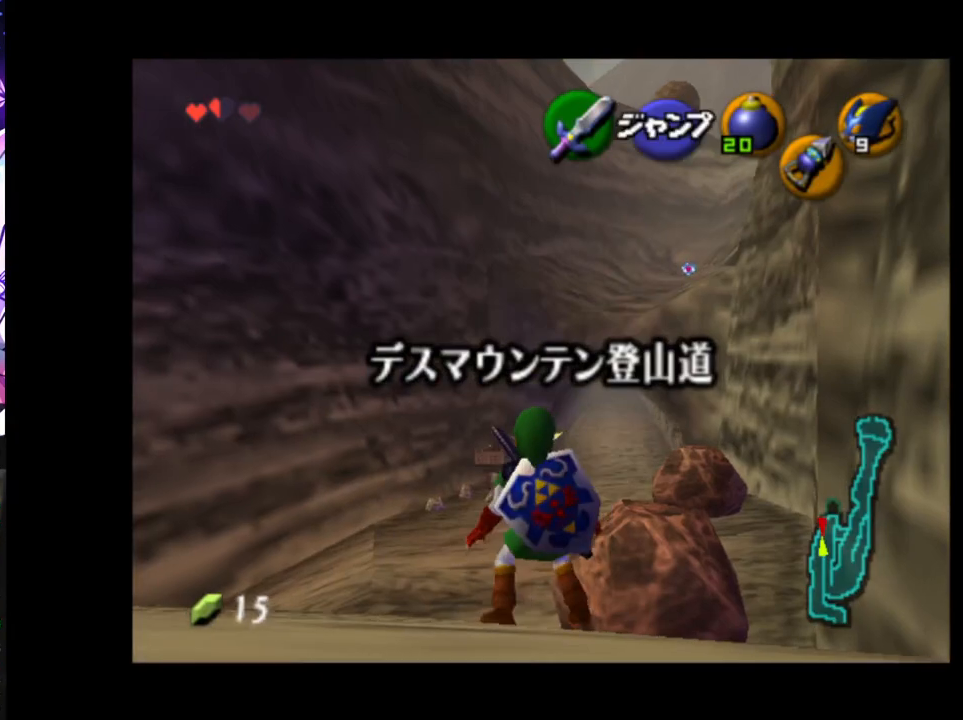
{"buttons": ["L1"], "left_stick": "down", "right_stick": "center", "events": []}
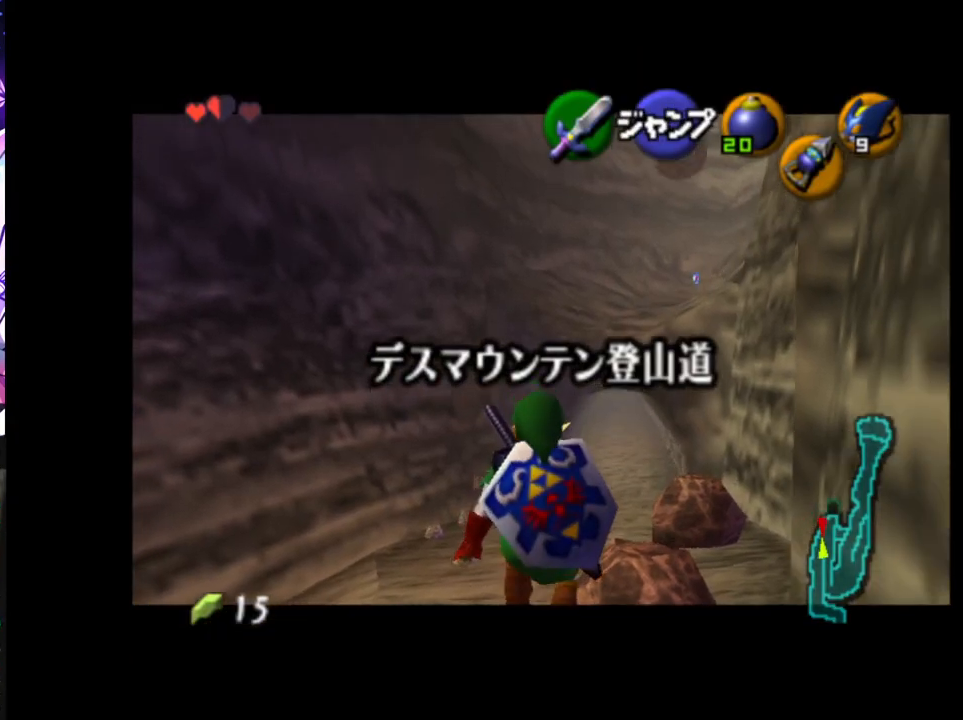
{"buttons": ["L1"], "left_stick": "down", "right_stick": "center", "events": []}
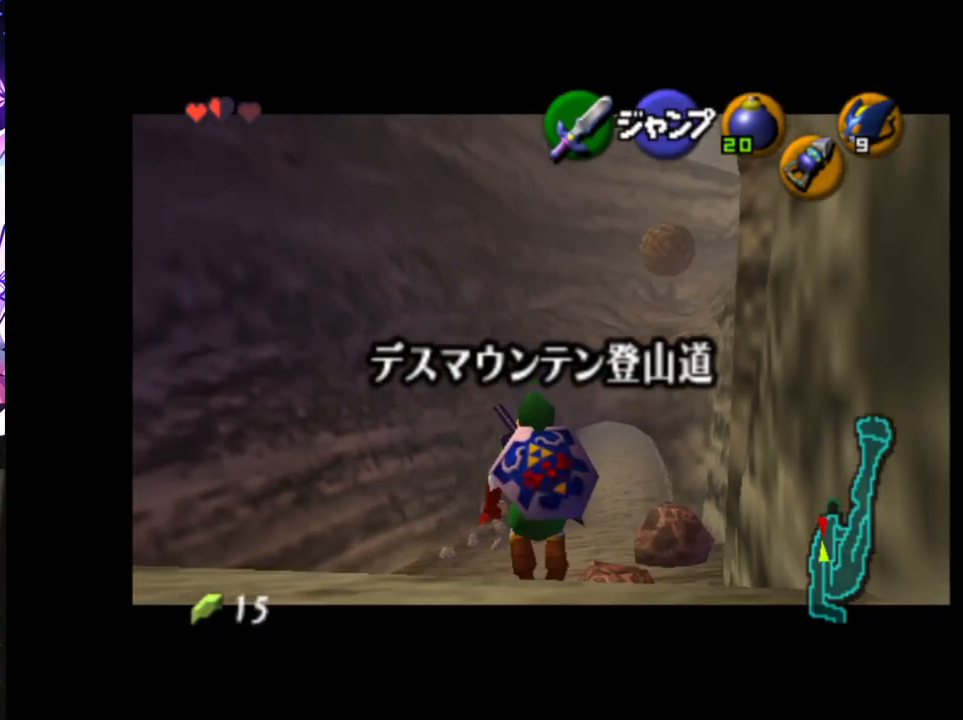
{"buttons": ["L1"], "left_stick": "down", "right_stick": "center", "events": []}
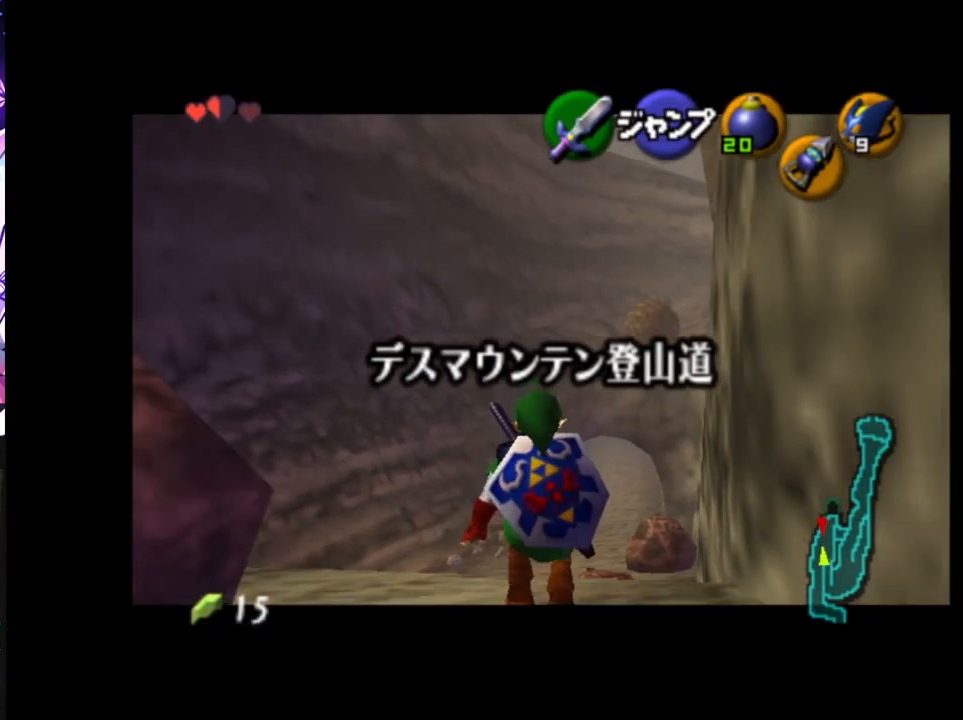
{"buttons": ["L1"], "left_stick": "down", "right_stick": "center", "events": []}
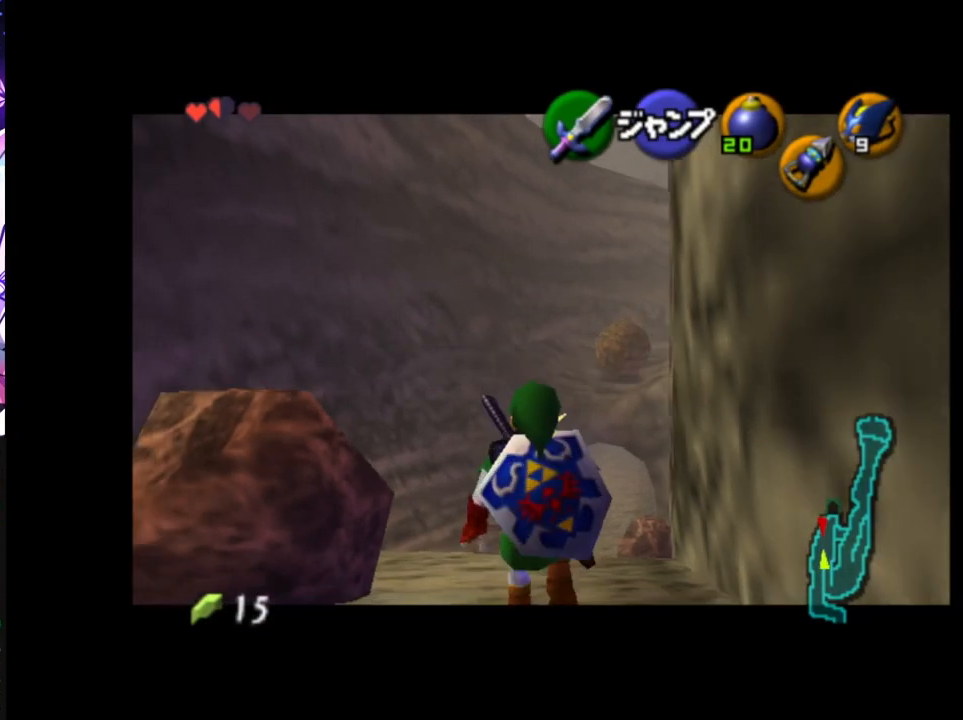
{"buttons": ["L1"], "left_stick": "down", "right_stick": "center", "events": []}
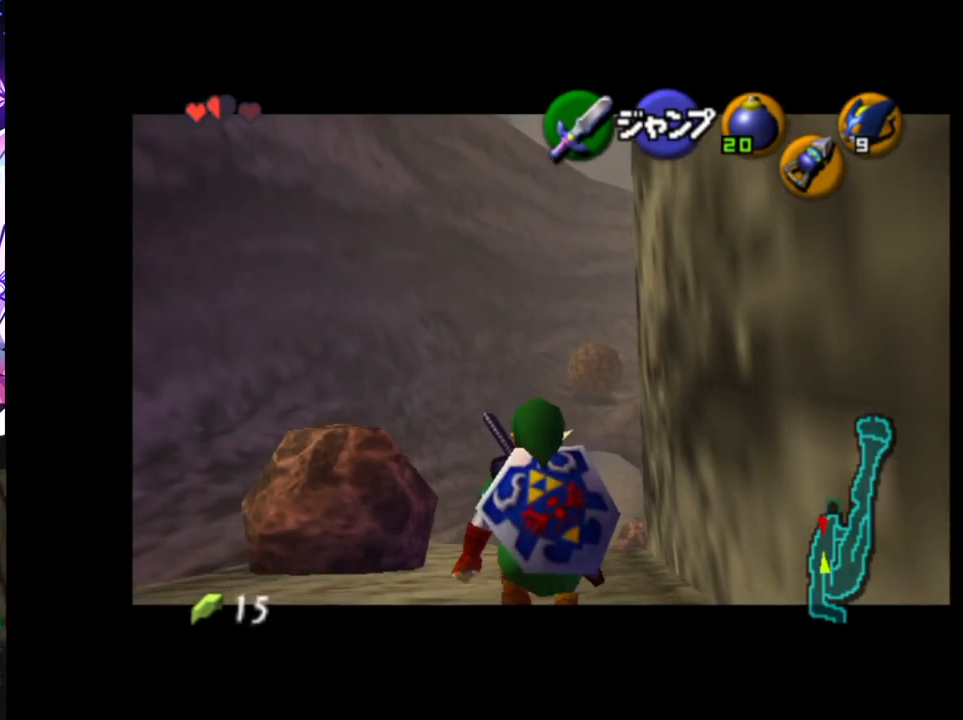
{"buttons": ["L1"], "left_stick": "down", "right_stick": "center", "events": []}